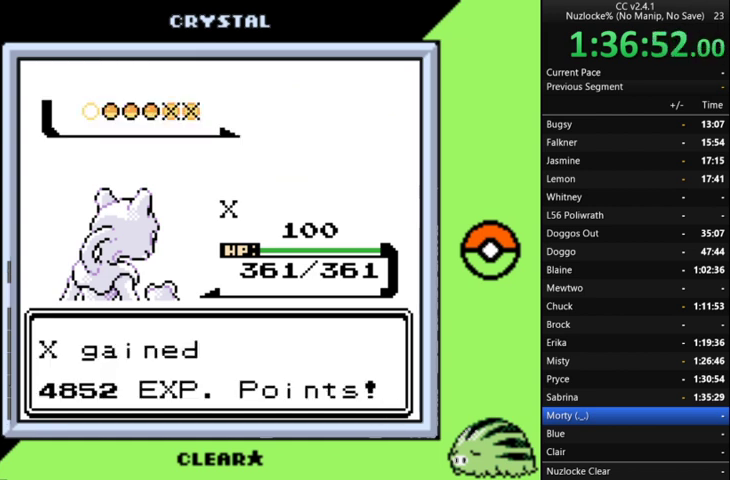
Gameplay with a controller (Nintendo layout); each line is a JSON object with the inputs held at the frame after it. "events" lists button and stick changes between this image and that frame as [ms after this image, input, new state], when the widget could be followed in between. Not read: L3 R3.
{"buttons": [], "events": [[100, "B", "down"], [233, "B", "up"], [333, "B", "down"], [467, "B", "up"]]}
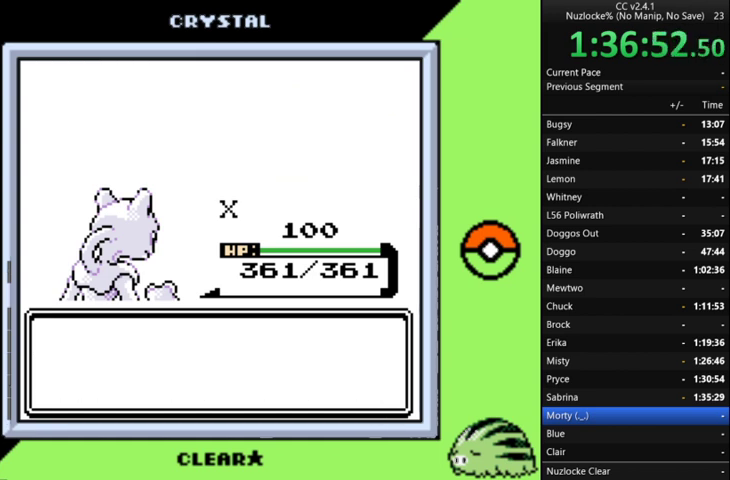
{"buttons": ["A"], "events": [[67, "A", "down"], [233, "A", "up"], [300, "A", "down"]]}
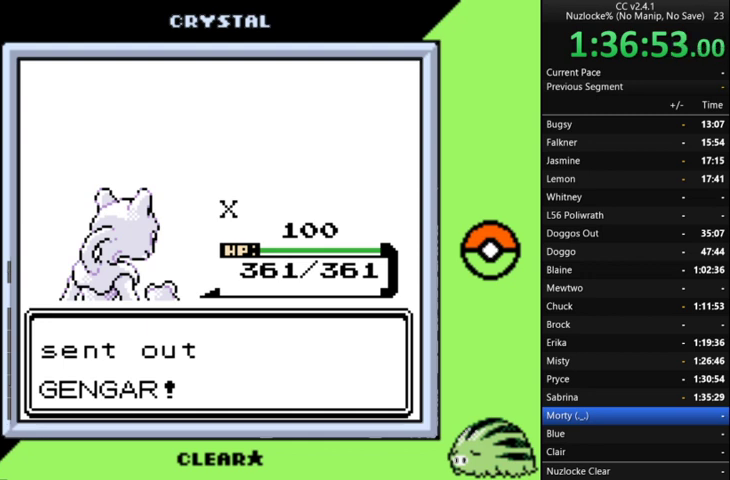
{"buttons": [], "events": [[167, "A", "up"]]}
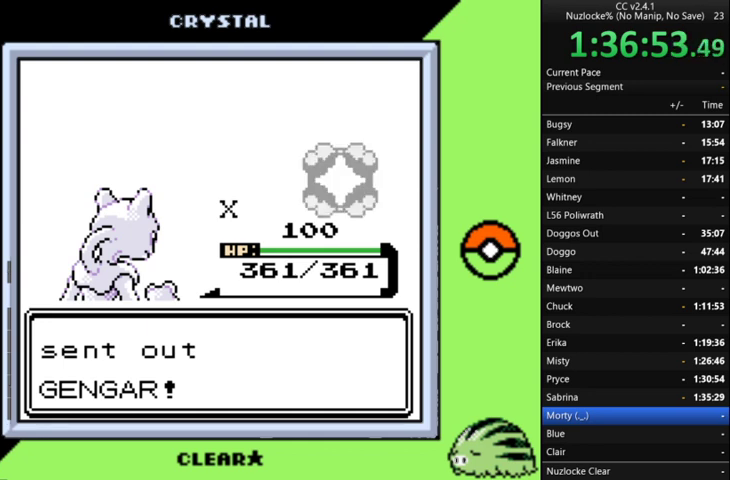
{"buttons": [], "events": []}
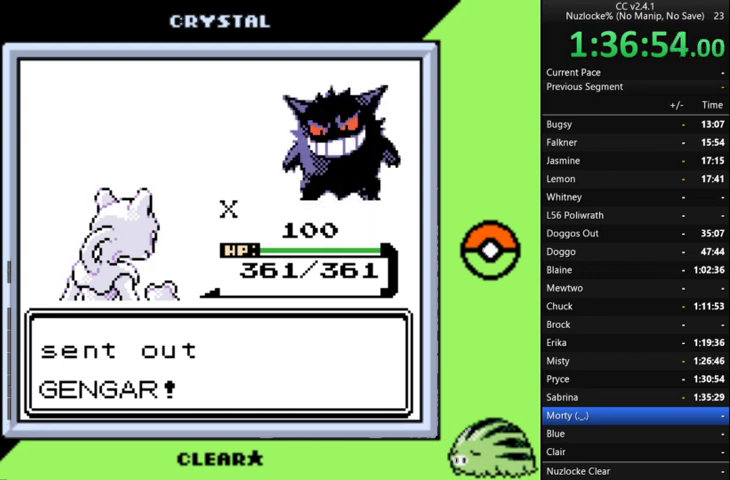
{"buttons": [], "events": []}
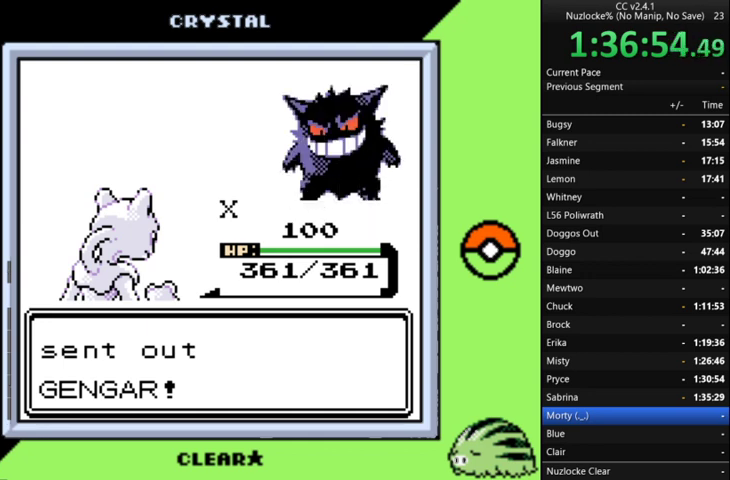
{"buttons": [], "events": []}
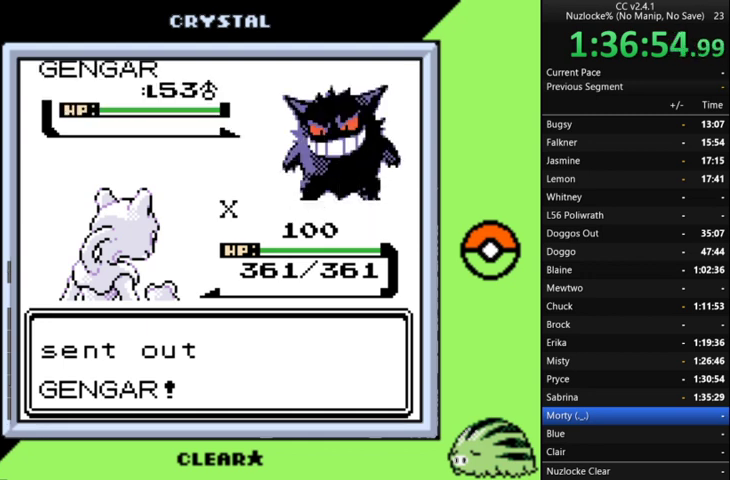
{"buttons": [], "events": [[400, "A", "down"], [500, "A", "up"]]}
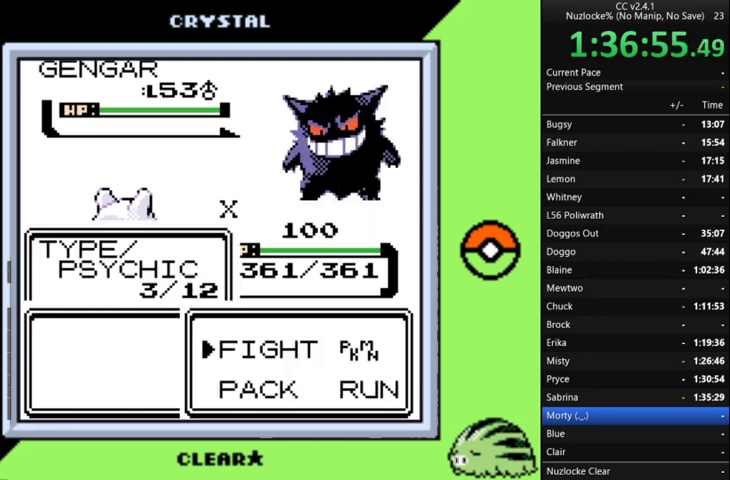
{"buttons": ["A"], "events": [[100, "A", "down"], [200, "A", "up"], [300, "A", "down"], [400, "A", "up"], [467, "A", "down"]]}
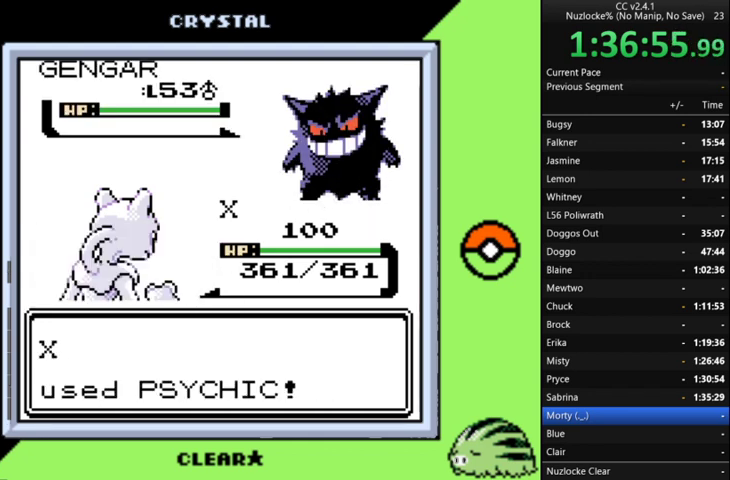
{"buttons": [], "events": [[133, "A", "up"], [200, "A", "down"], [367, "A", "up"]]}
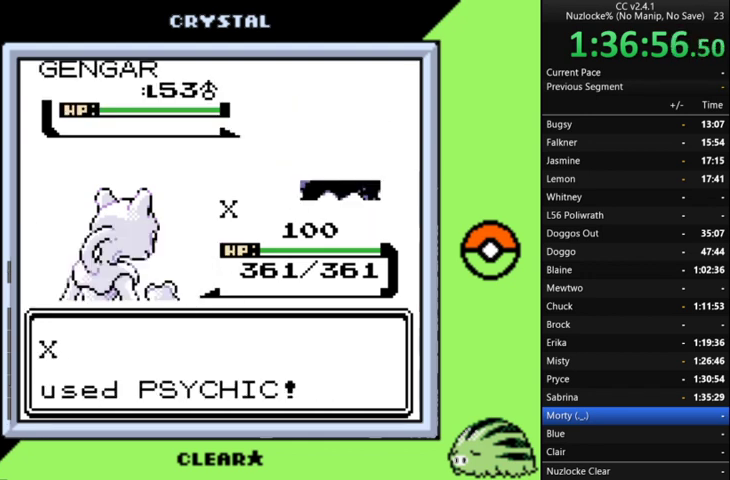
{"buttons": [], "events": []}
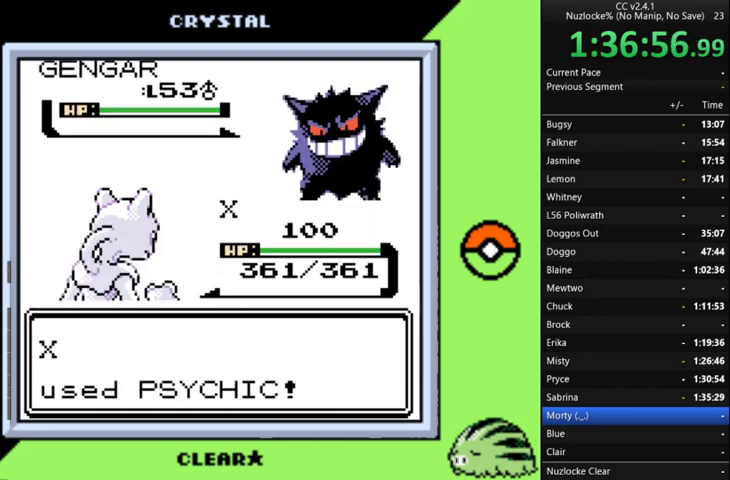
{"buttons": [], "events": []}
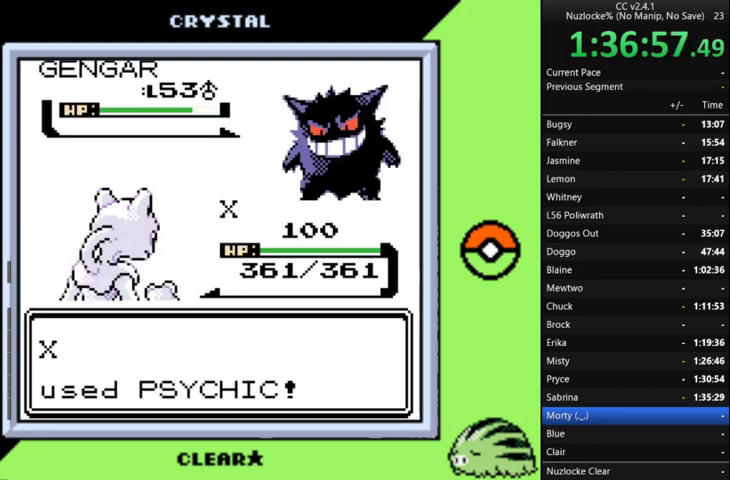
{"buttons": [], "events": [[167, "A", "down"], [300, "A", "up"], [400, "A", "down"], [500, "A", "up"]]}
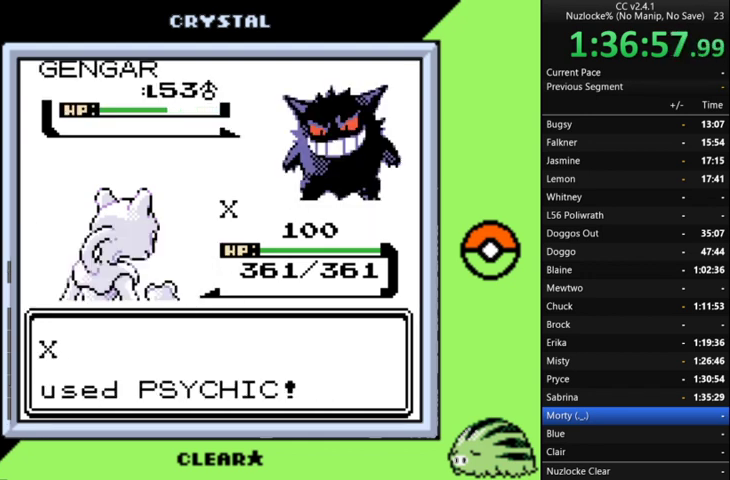
{"buttons": ["A"], "events": [[67, "A", "down"], [400, "A", "up"], [500, "A", "down"]]}
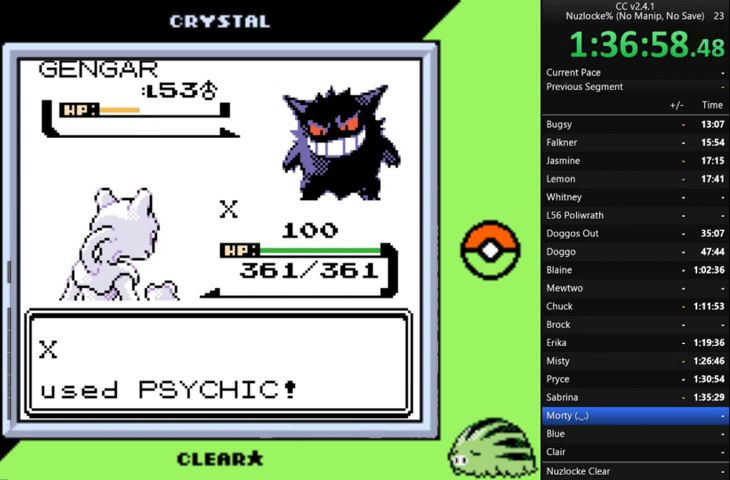
{"buttons": [], "events": [[100, "A", "up"], [200, "A", "down"], [267, "A", "up"], [367, "A", "down"], [467, "A", "up"]]}
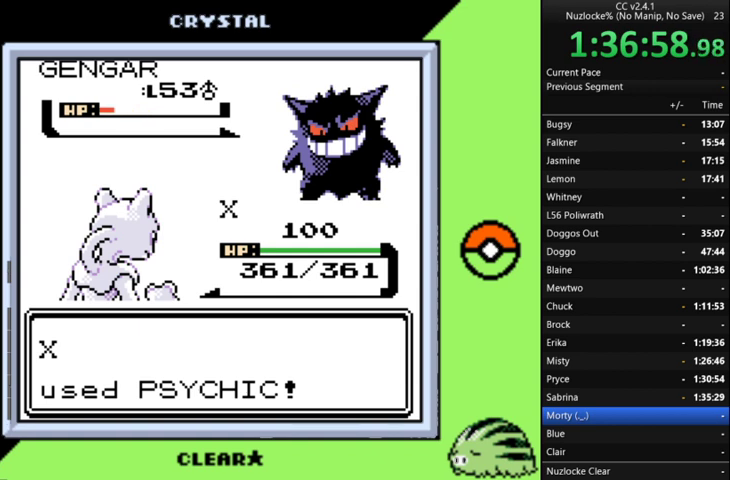
{"buttons": ["A"], "events": [[67, "A", "down"], [167, "A", "up"], [233, "A", "down"], [333, "A", "up"], [433, "A", "down"]]}
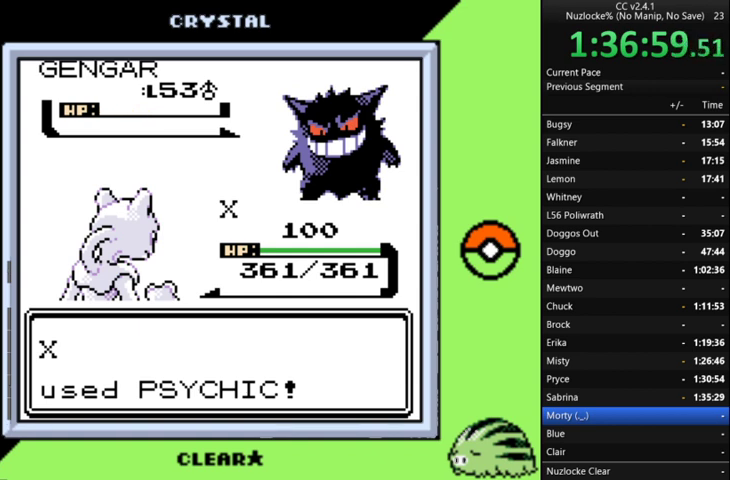
{"buttons": ["A"], "events": [[33, "A", "up"], [133, "A", "down"], [233, "A", "up"], [333, "A", "down"], [400, "A", "up"], [500, "A", "down"]]}
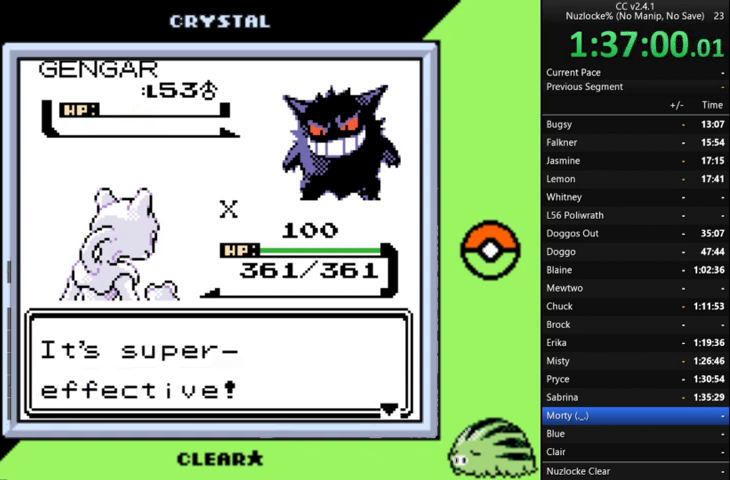
{"buttons": [], "events": [[100, "A", "up"], [200, "A", "down"], [300, "A", "up"], [367, "A", "down"], [467, "A", "up"]]}
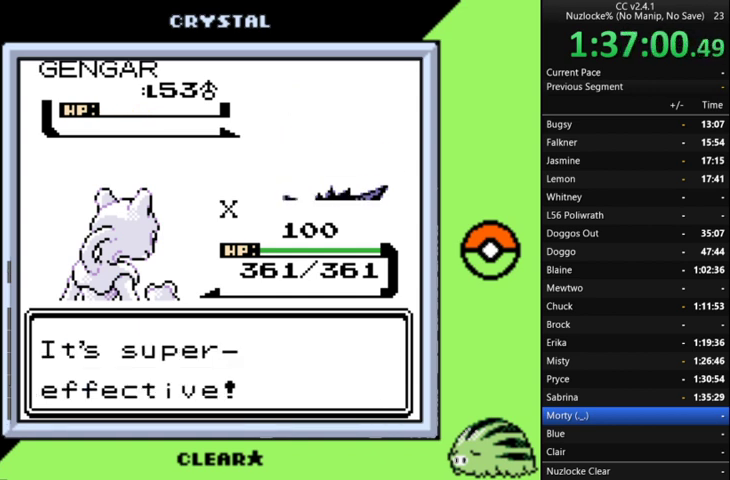
{"buttons": [], "events": [[200, "A", "down"], [300, "A", "up"], [400, "A", "down"], [500, "A", "up"]]}
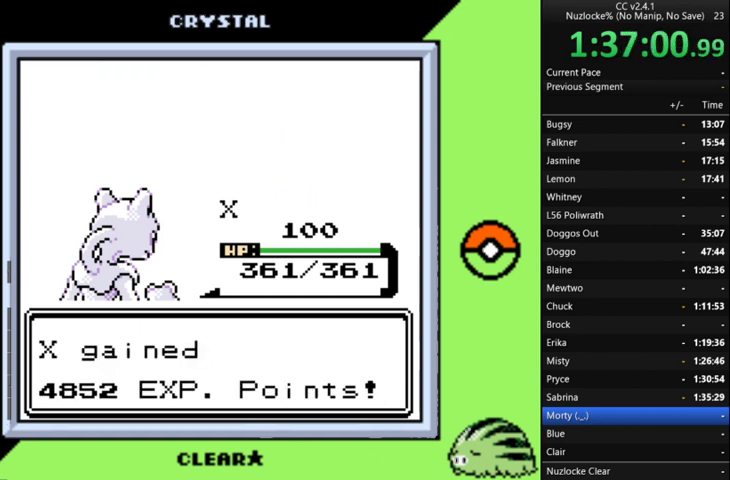
{"buttons": [], "events": [[100, "A", "down"], [167, "A", "up"], [267, "A", "down"], [333, "A", "up"], [400, "A", "down"], [500, "A", "up"]]}
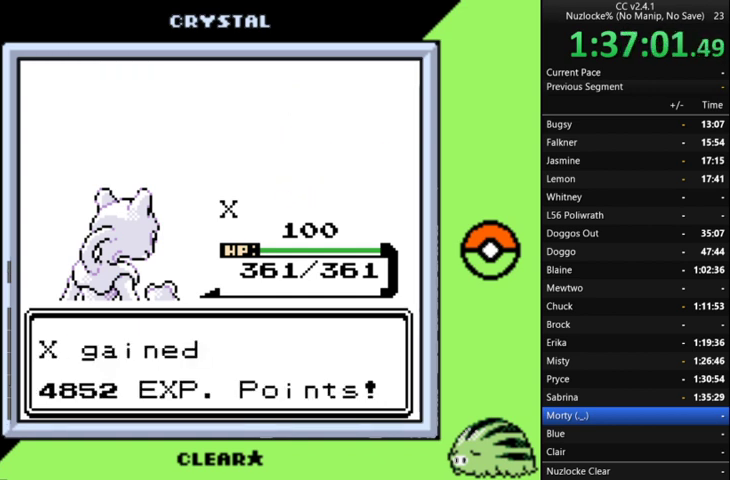
{"buttons": ["A"], "events": [[100, "A", "down"], [200, "A", "up"], [300, "A", "down"], [367, "A", "up"], [467, "A", "down"]]}
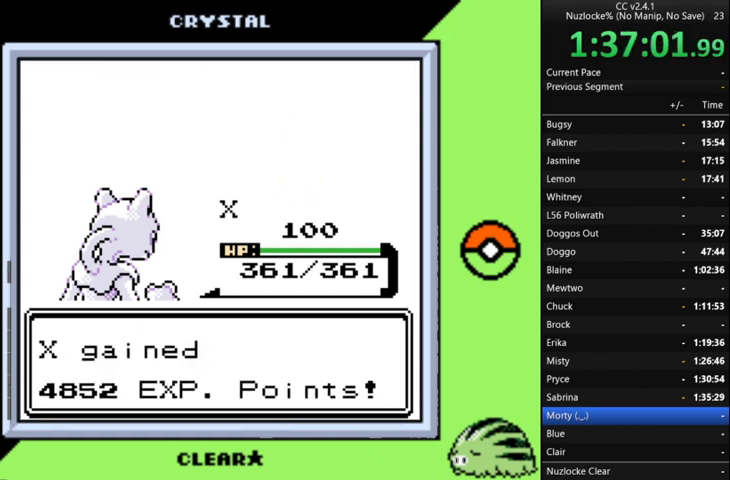
{"buttons": ["A"], "events": [[200, "A", "up"], [300, "A", "down"], [400, "A", "up"], [500, "A", "down"]]}
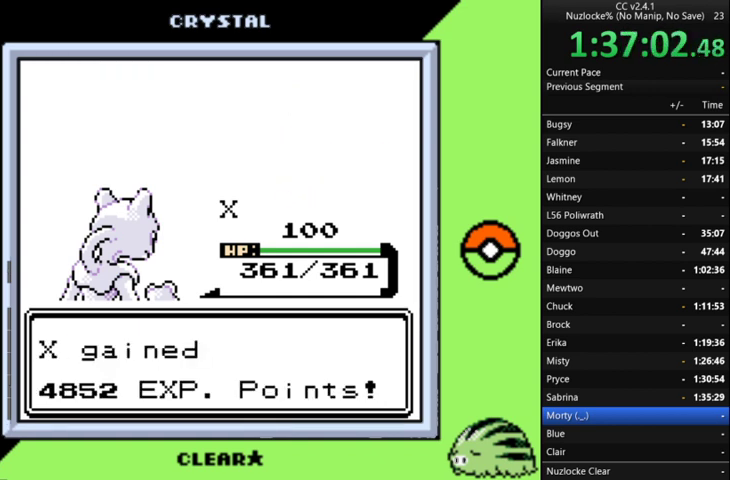
{"buttons": [], "events": [[67, "A", "up"], [167, "A", "down"], [267, "A", "up"], [367, "A", "down"], [467, "A", "up"]]}
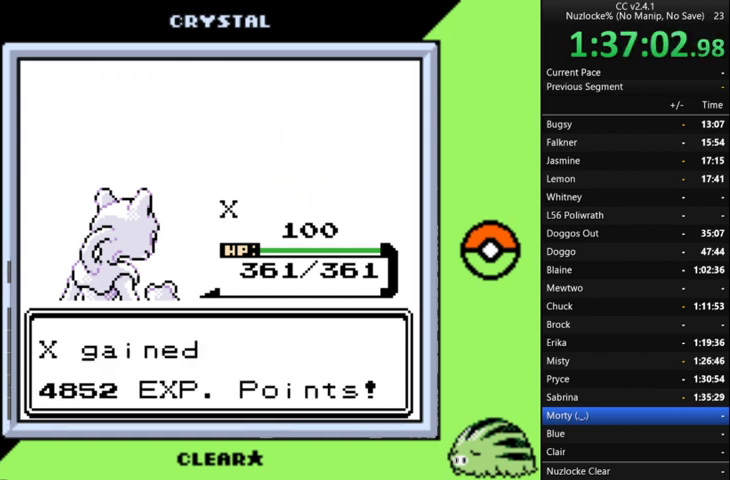
{"buttons": ["A"], "events": [[33, "A", "down"], [133, "A", "up"], [233, "A", "down"], [333, "A", "up"], [433, "A", "down"]]}
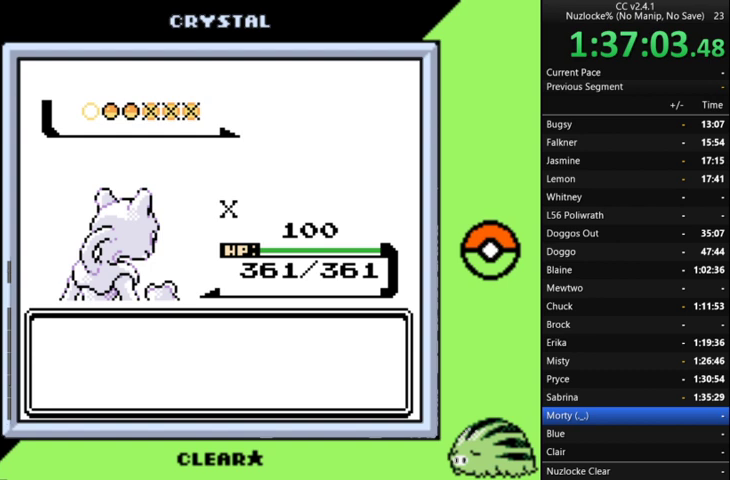
{"buttons": ["A"], "events": [[33, "A", "up"], [100, "A", "down"], [200, "A", "up"], [267, "A", "down"]]}
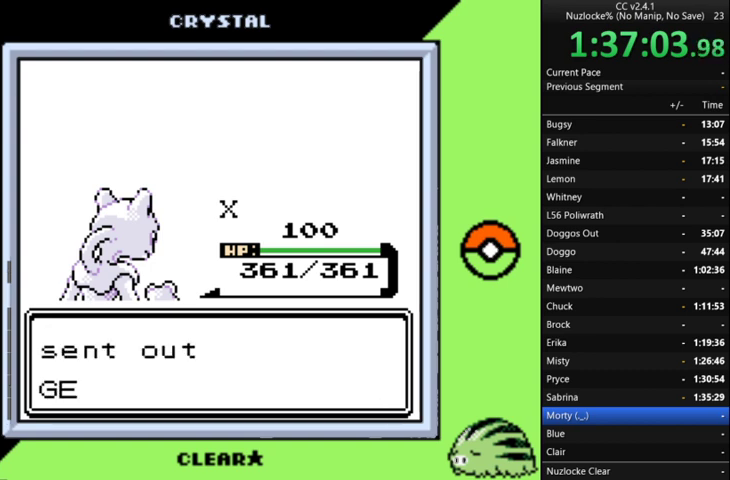
{"buttons": ["A"], "events": [[33, "A", "up"], [133, "A", "down"], [233, "A", "up"], [300, "A", "down"], [400, "A", "up"], [500, "A", "down"]]}
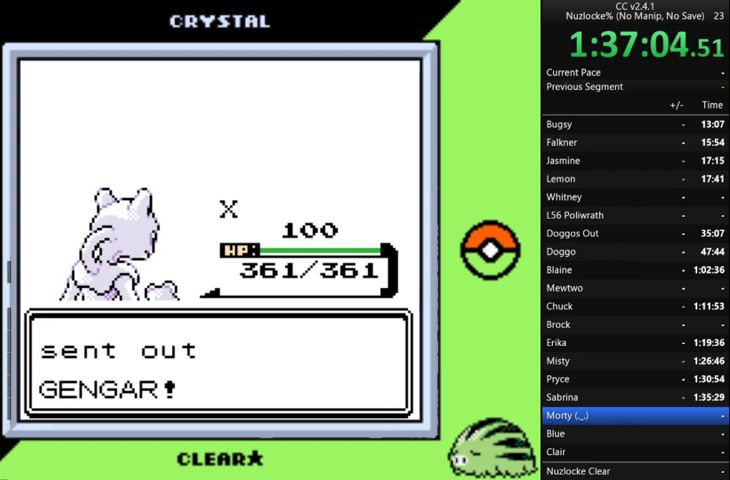
{"buttons": ["A"], "events": [[133, "A", "up"], [200, "A", "down"], [300, "A", "up"], [400, "A", "down"]]}
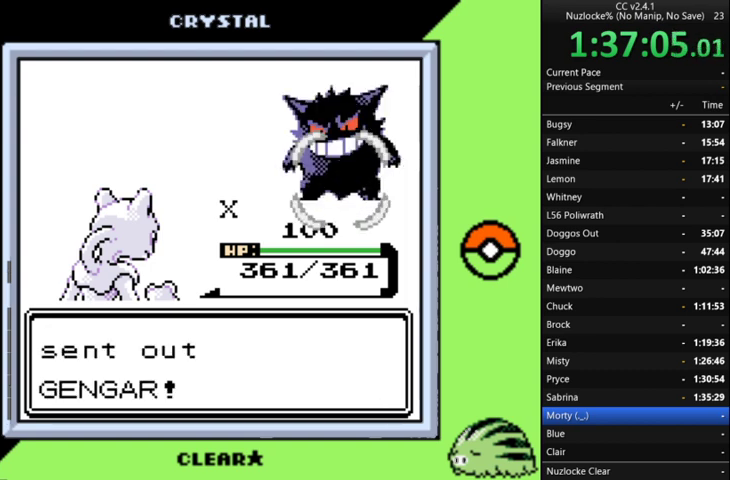
{"buttons": ["A"], "events": [[33, "A", "up"], [133, "A", "down"], [200, "A", "up"], [333, "A", "down"], [400, "A", "up"], [500, "A", "down"]]}
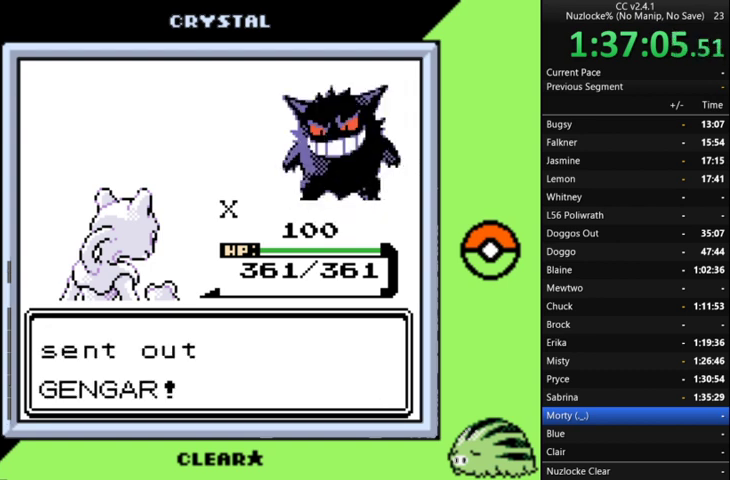
{"buttons": ["A"], "events": [[133, "A", "up"], [200, "A", "down"], [333, "A", "up"], [433, "A", "down"]]}
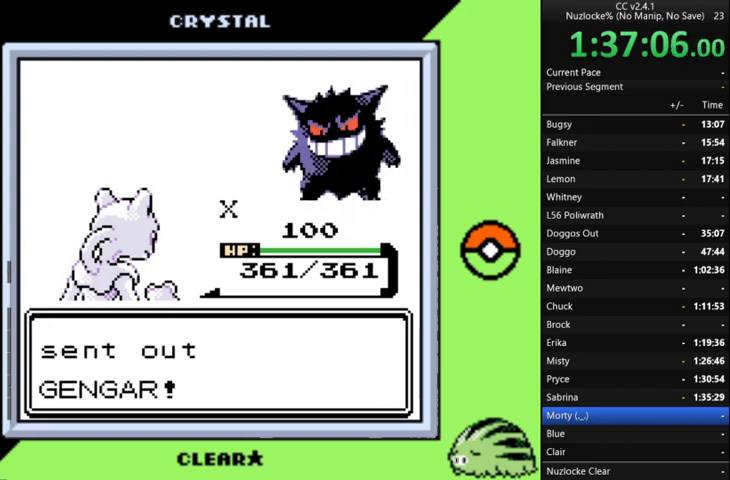
{"buttons": ["A"], "events": [[33, "A", "up"], [100, "A", "down"], [200, "A", "up"], [300, "A", "down"], [400, "A", "up"], [500, "A", "down"]]}
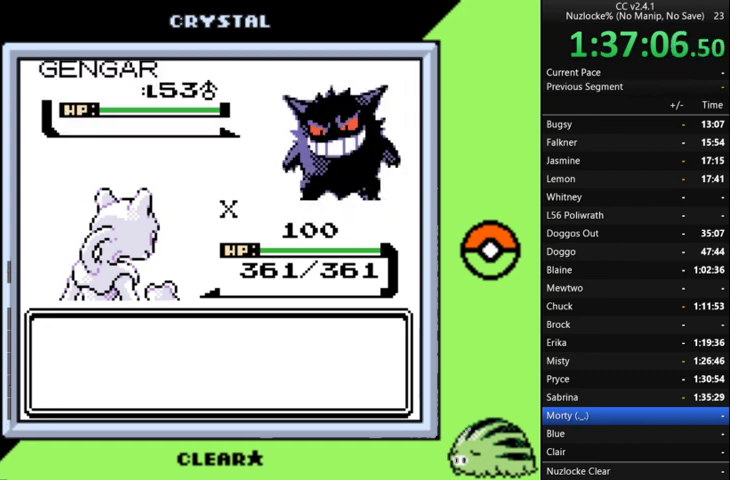
{"buttons": [], "events": [[67, "A", "up"], [167, "A", "down"], [267, "A", "up"], [367, "A", "down"], [467, "A", "up"]]}
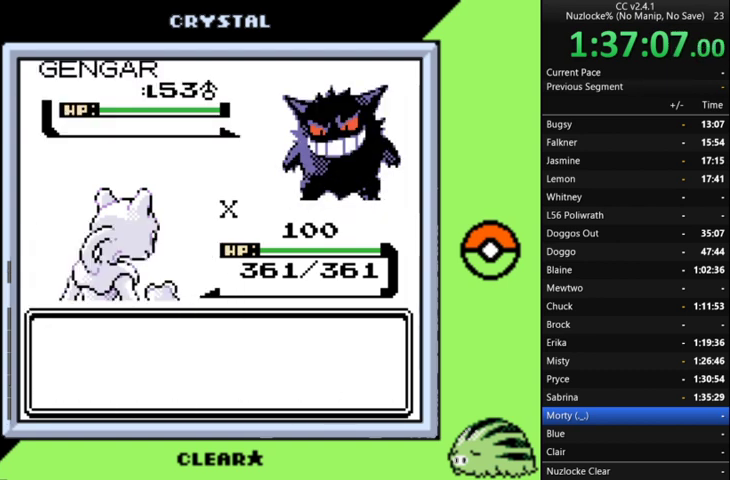
{"buttons": [], "events": [[33, "A", "down"], [100, "A", "up"], [200, "A", "down"], [267, "A", "up"], [400, "A", "down"], [467, "A", "up"]]}